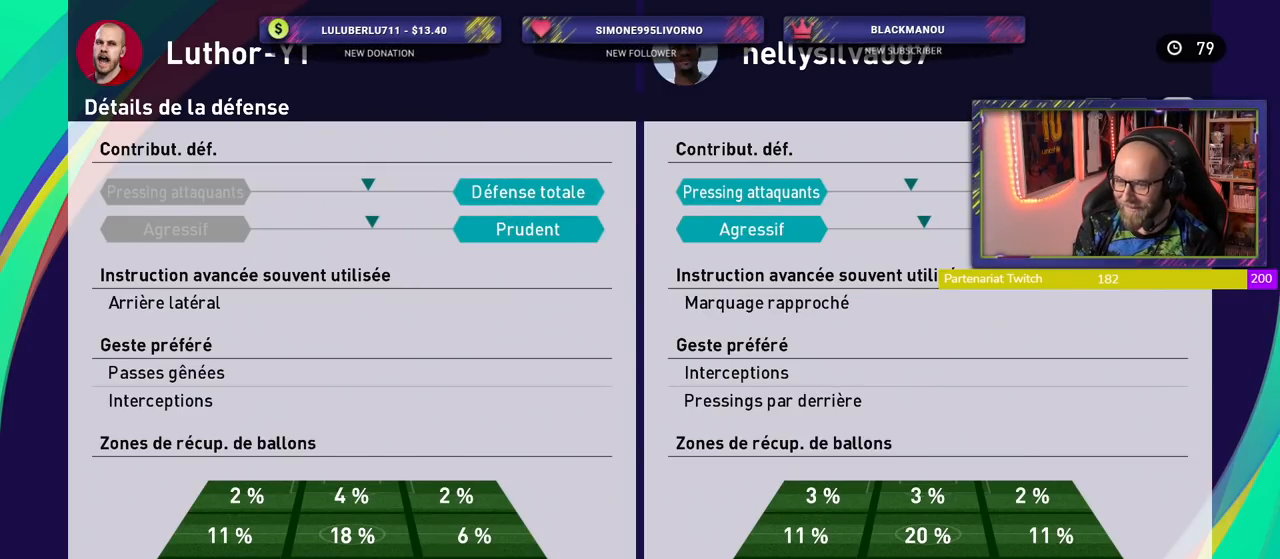
Gameplay with a controller (PlayStation layout); each line is a JSON object with the inputs held at the frame after it. "events" lists button and stick changes between this image and that frame as [ms after this image, input, new state], when the widget could be followed in between.
{"buttons": [], "left_stick": "center", "right_stick": "center", "events": [[40, "R1", "down"], [220, "R1", "up"]]}
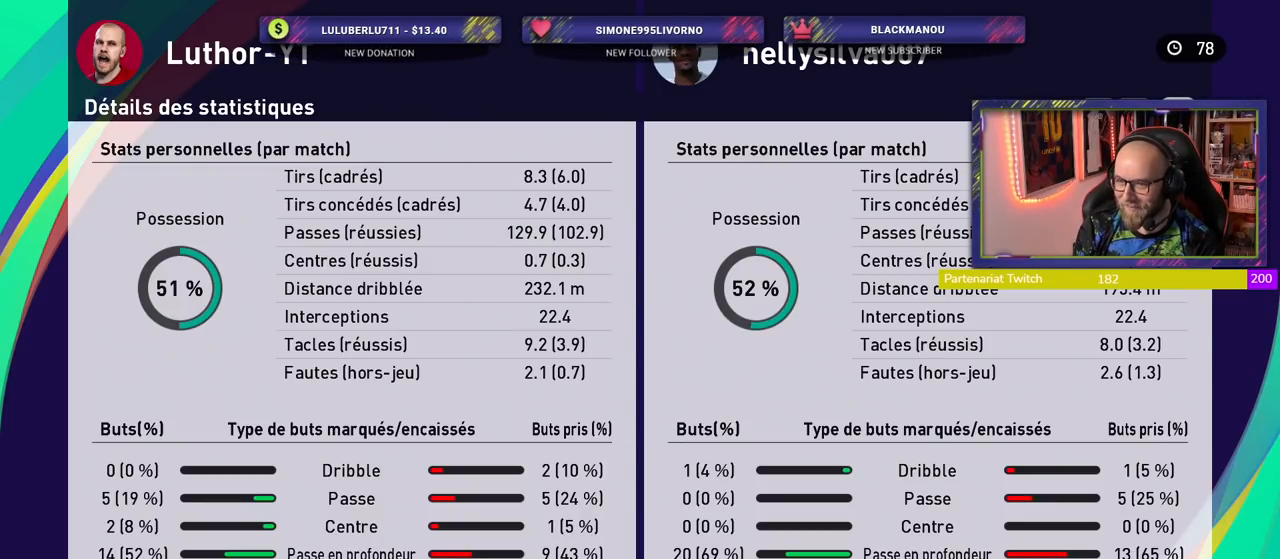
{"buttons": [], "left_stick": "center", "right_stick": "center", "events": []}
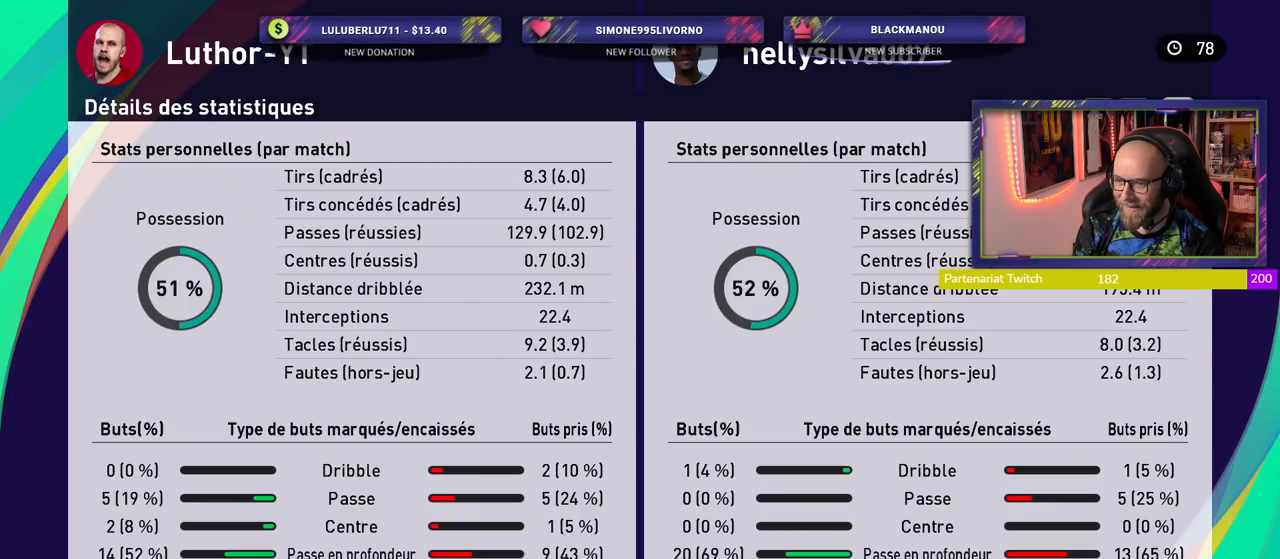
{"buttons": [], "left_stick": "center", "right_stick": "center", "events": []}
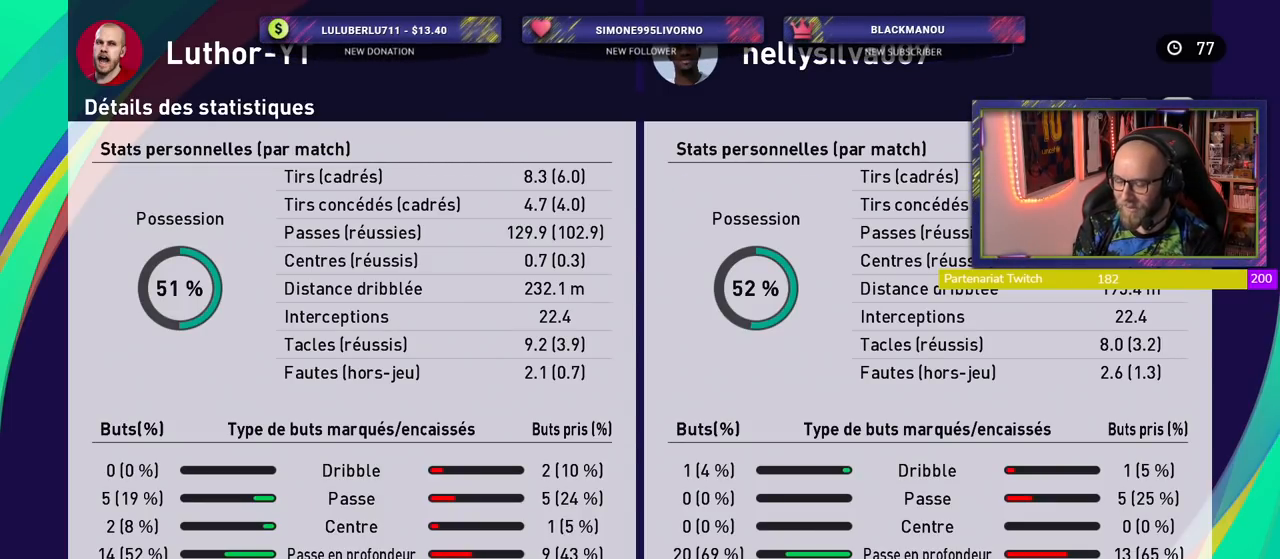
{"buttons": [], "left_stick": "center", "right_stick": "center", "events": [[280, "CIRCLE", "down"], [440, "CIRCLE", "up"]]}
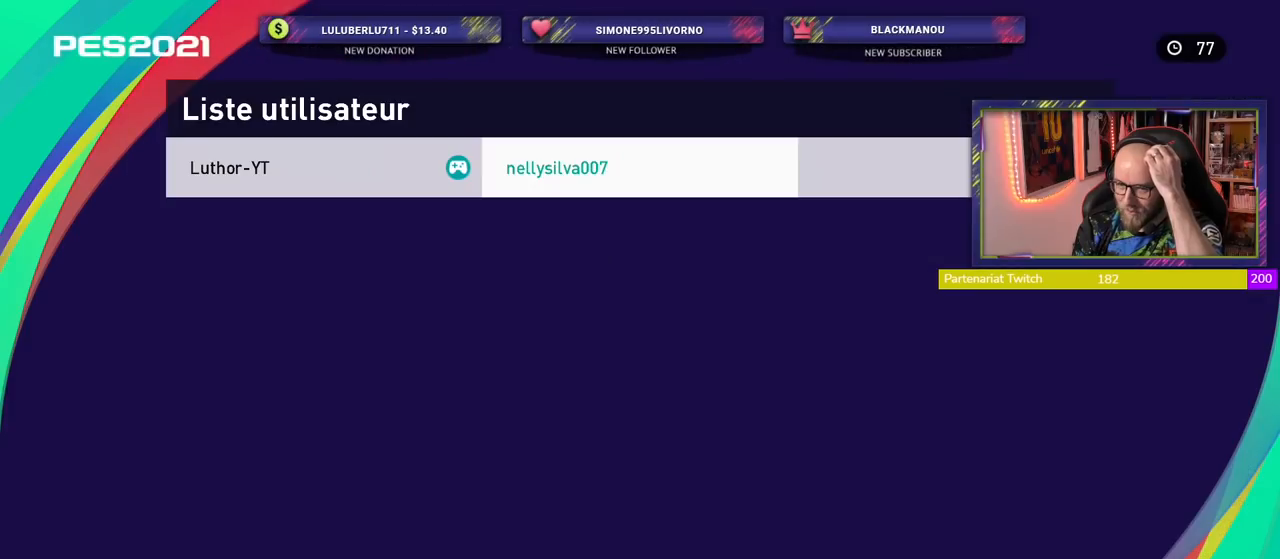
{"buttons": [], "left_stick": "center", "right_stick": "center", "events": [[80, "CIRCLE", "down"], [180, "CIRCLE", "up"]]}
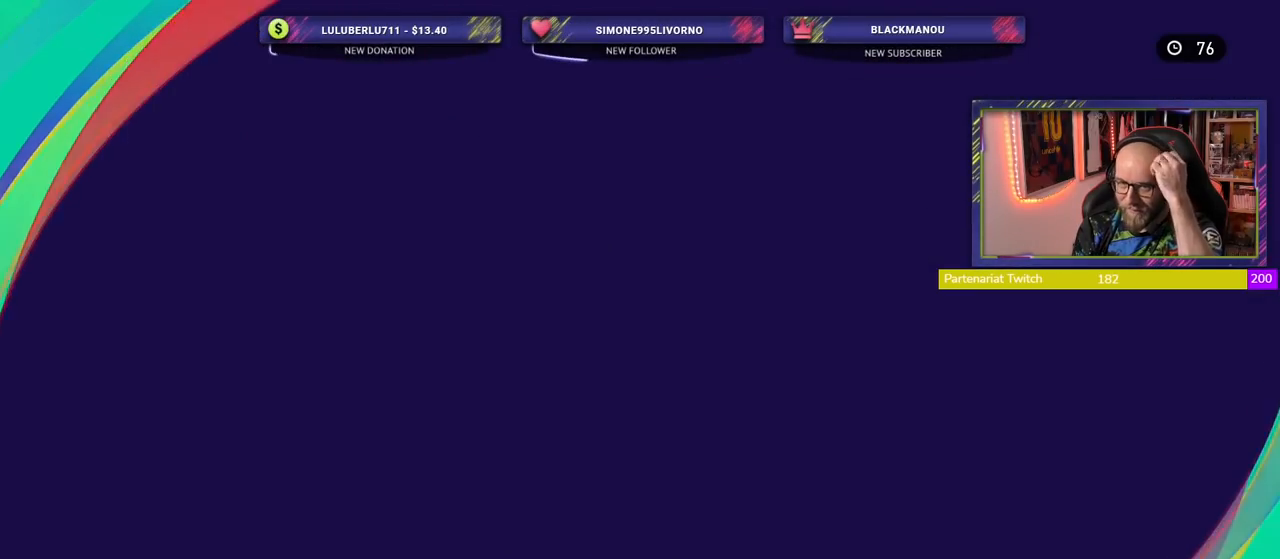
{"buttons": [], "left_stick": "center", "right_stick": "center", "events": []}
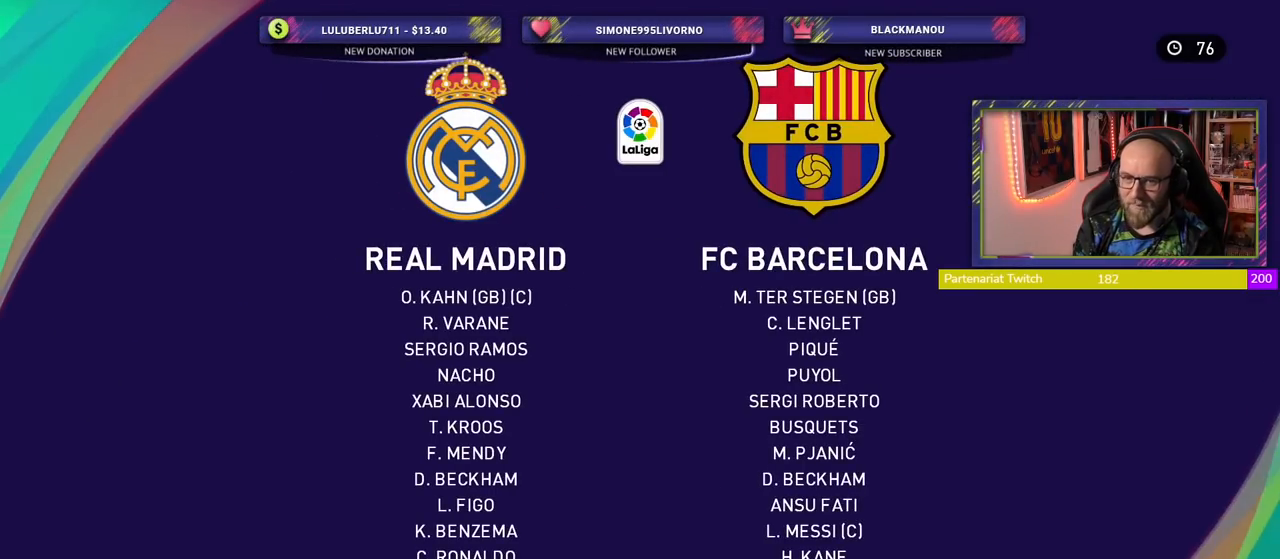
{"buttons": [], "left_stick": "center", "right_stick": "center", "events": []}
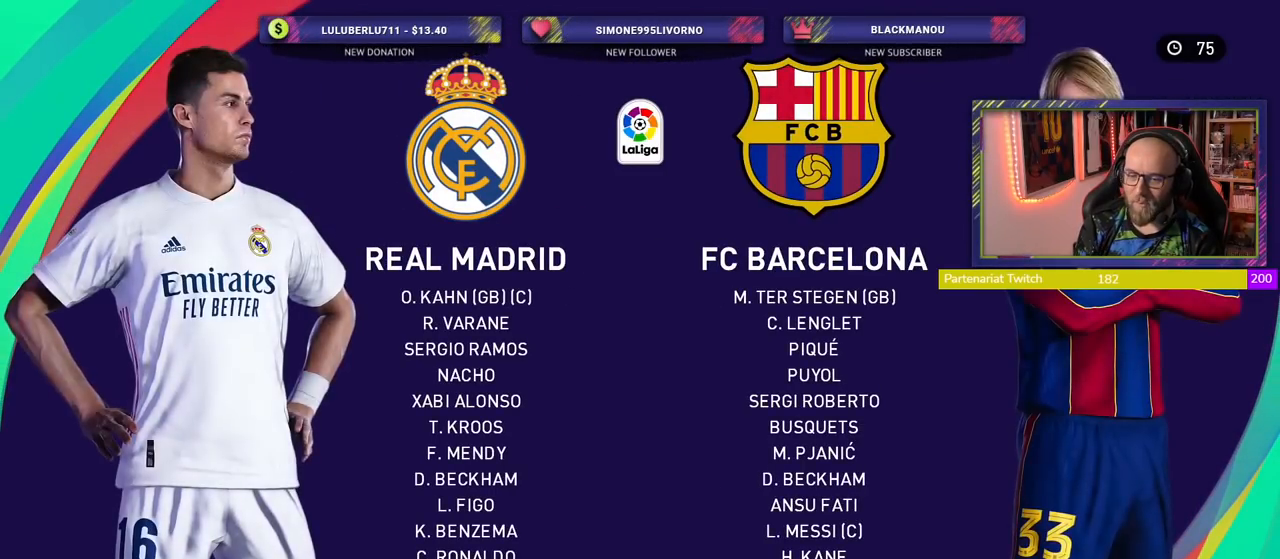
{"buttons": ["CROSS"], "left_stick": "center", "right_stick": "center", "events": [[360, "CROSS", "down"]]}
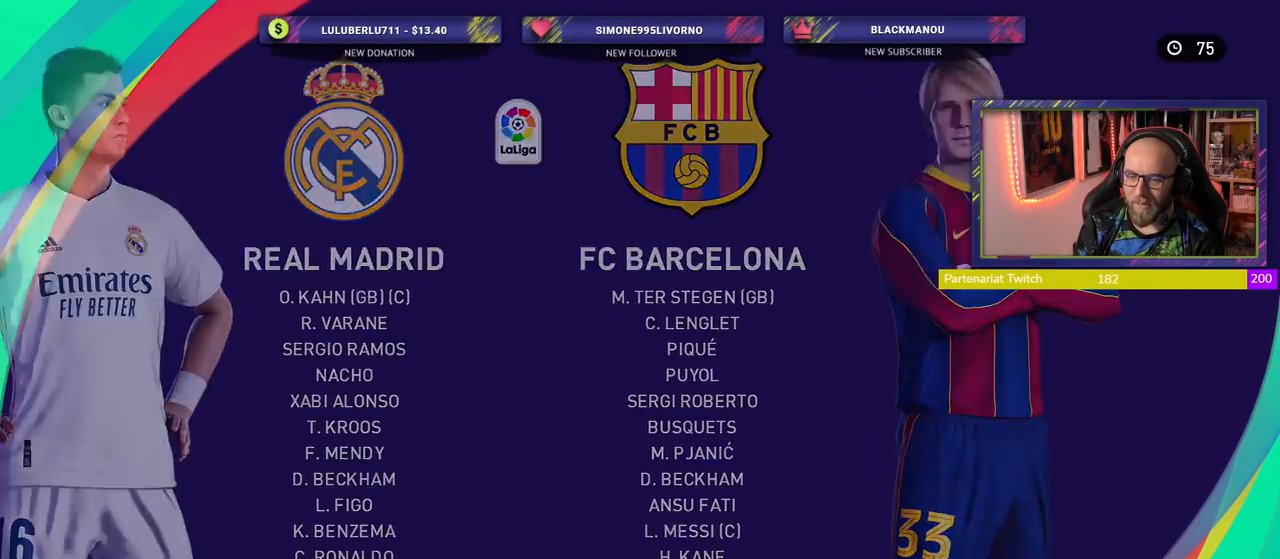
{"buttons": [], "left_stick": "center", "right_stick": "center", "events": [[40, "CROSS", "up"]]}
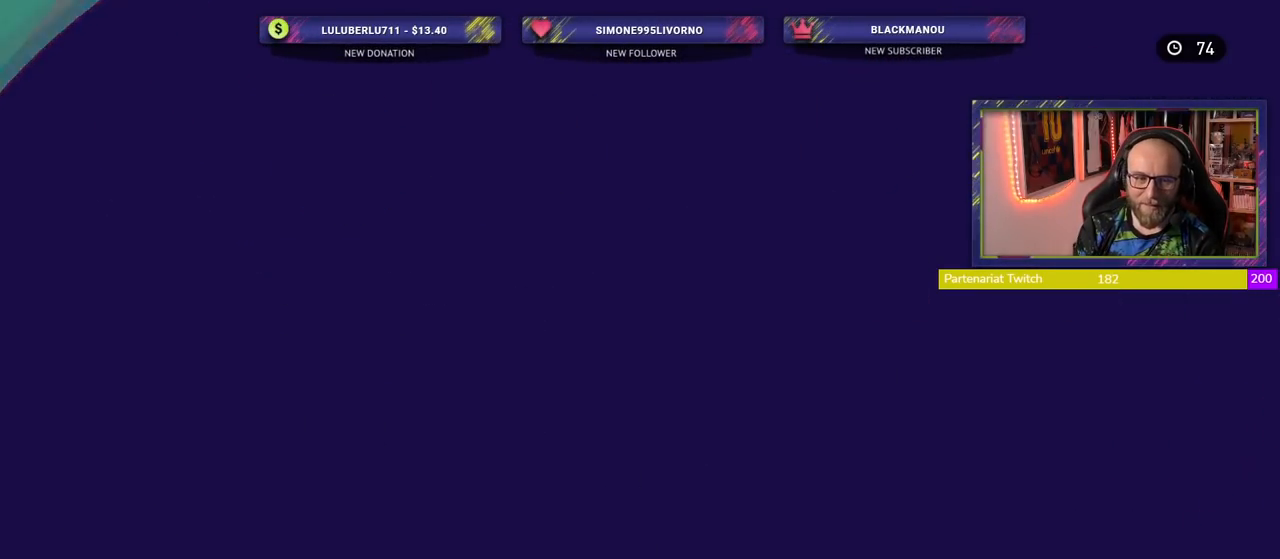
{"buttons": [], "left_stick": "center", "right_stick": "center", "events": []}
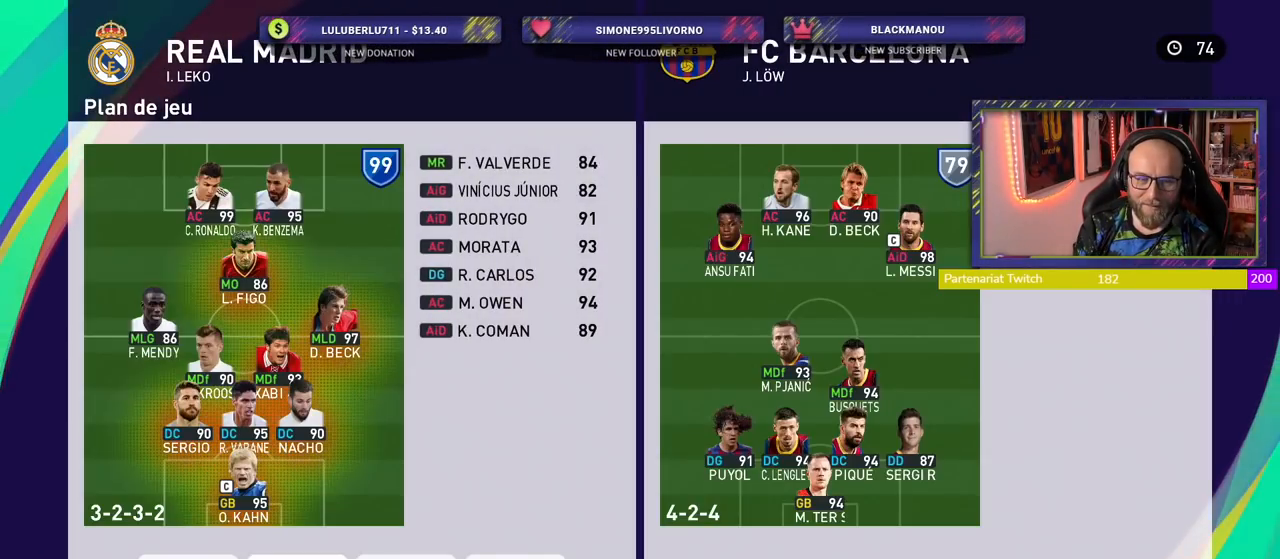
{"buttons": [], "left_stick": "center", "right_stick": "center", "events": []}
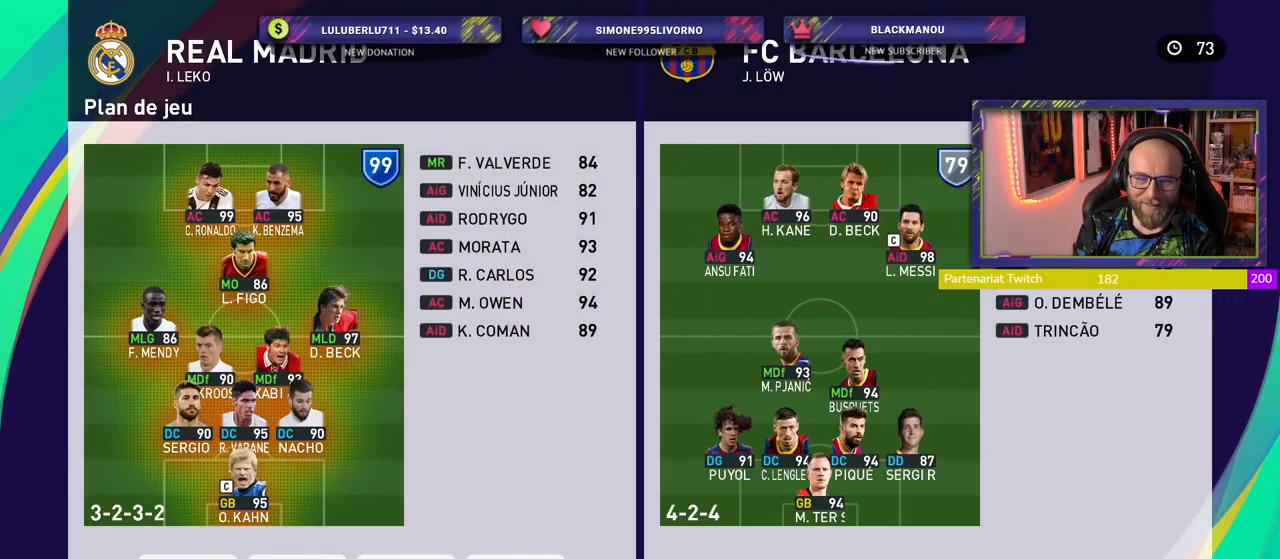
{"buttons": [], "left_stick": "center", "right_stick": "center", "events": []}
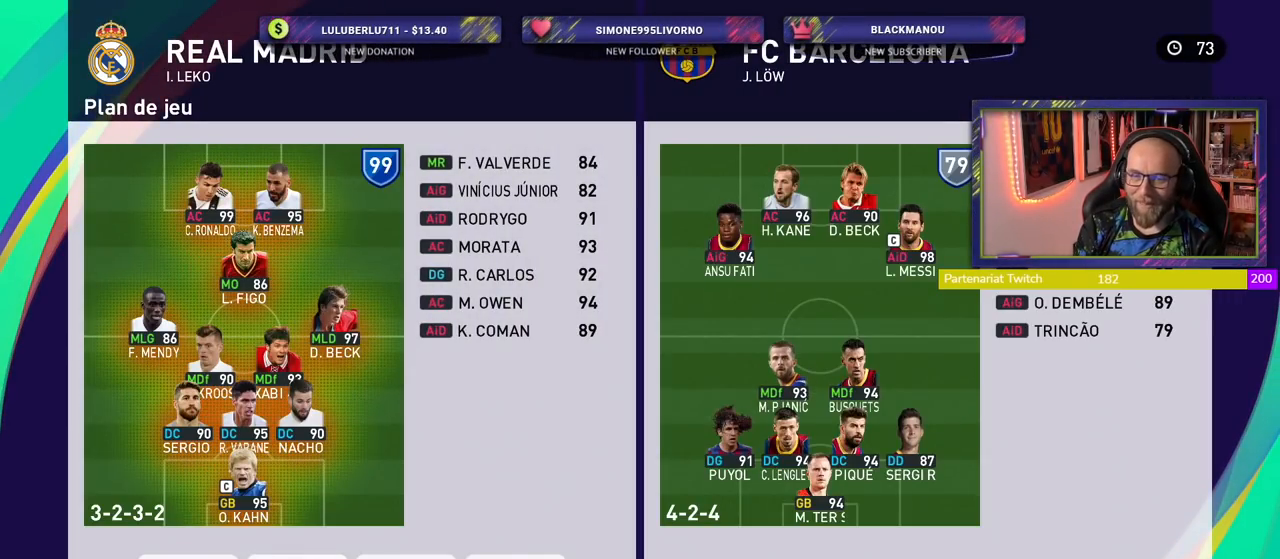
{"buttons": [], "left_stick": "center", "right_stick": "center", "events": [[140, "R1", "down"], [260, "R1", "up"]]}